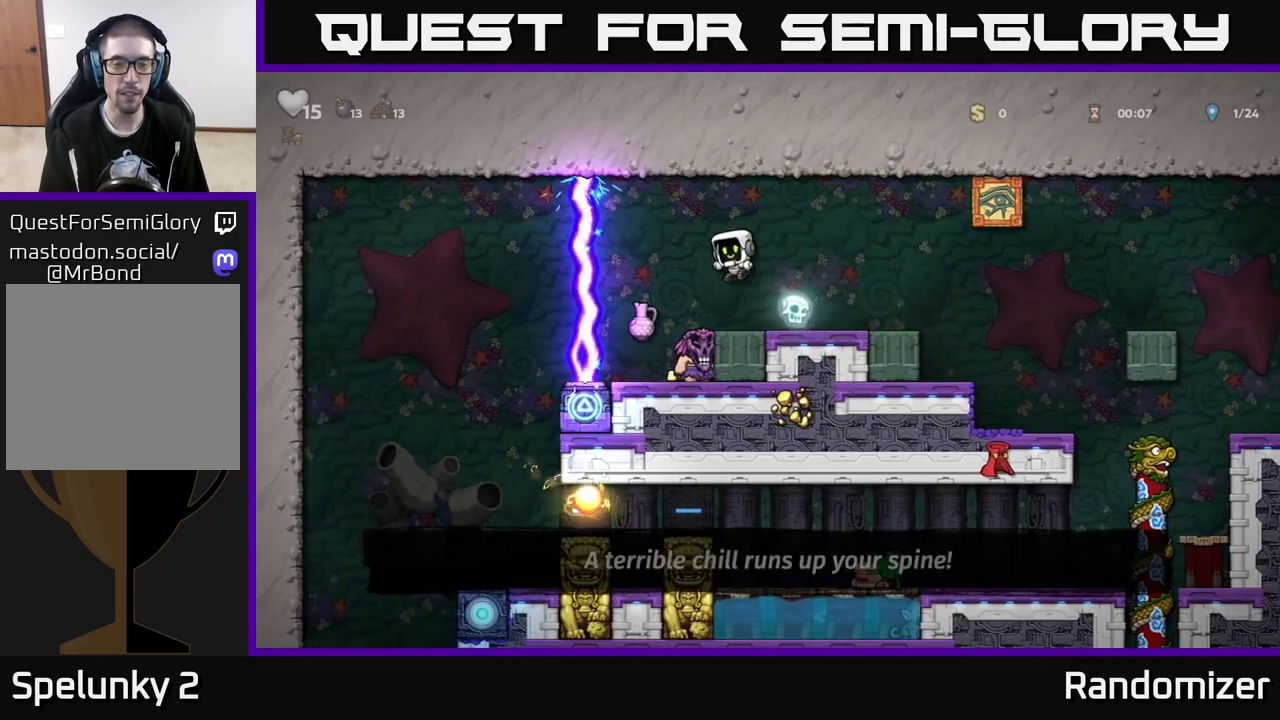
Gameplay with a controller (Xbox layout); each line is a JSON object with the inputs held at the frame after it. "events" lists button and stick changes between this image and that frame as [ms after this image, input, new state], when the widget could be followed in between.
{"buttons": [], "left_stick": "center", "right_stick": "center", "events": [[67, "left_stick", "center"]]}
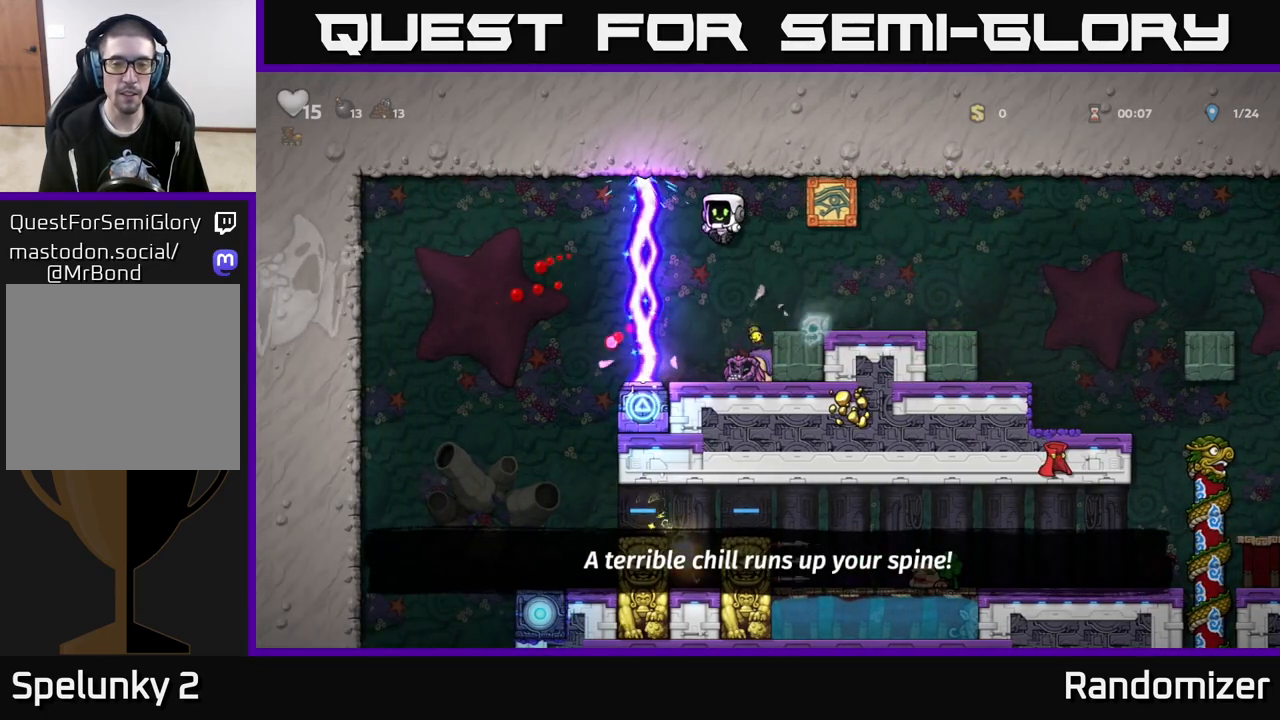
{"buttons": ["A"], "left_stick": "center", "right_stick": "center", "events": [[300, "left_stick", "right"], [433, "A", "down"], [450, "left_stick", "center"]]}
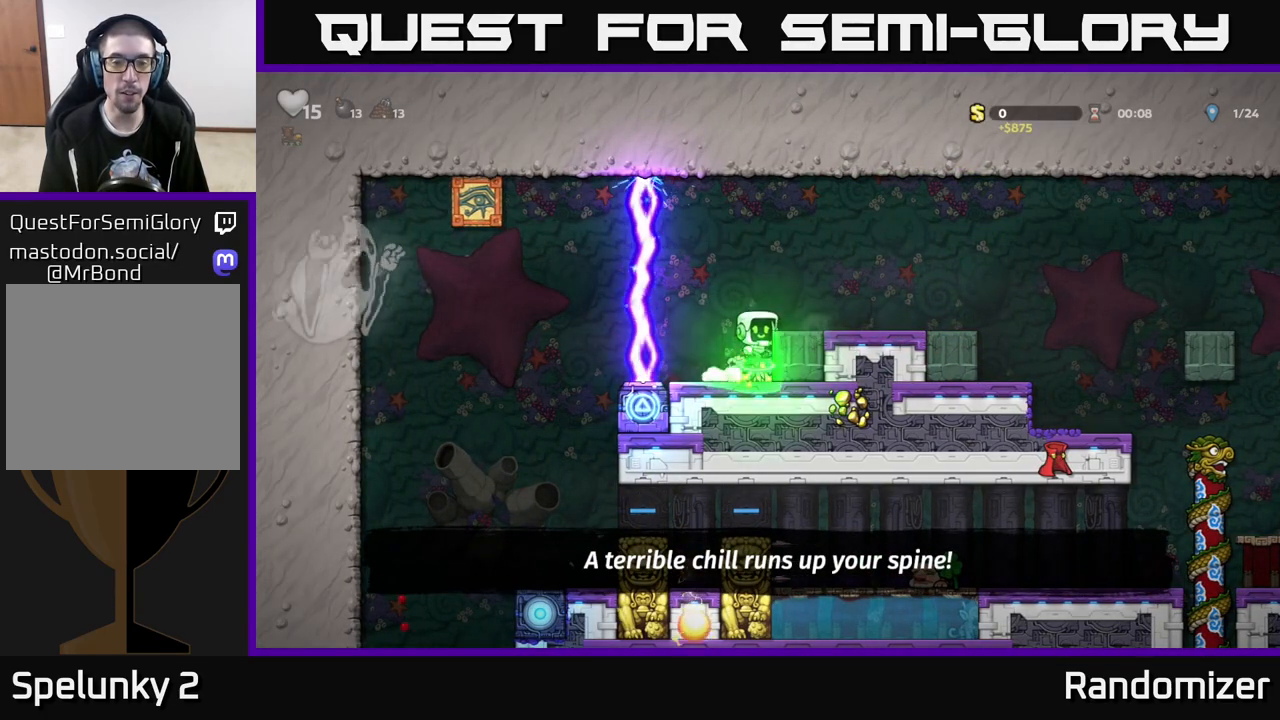
{"buttons": [], "left_stick": "right", "right_stick": "center", "events": [[17, "left_stick", "right"], [133, "A", "up"]]}
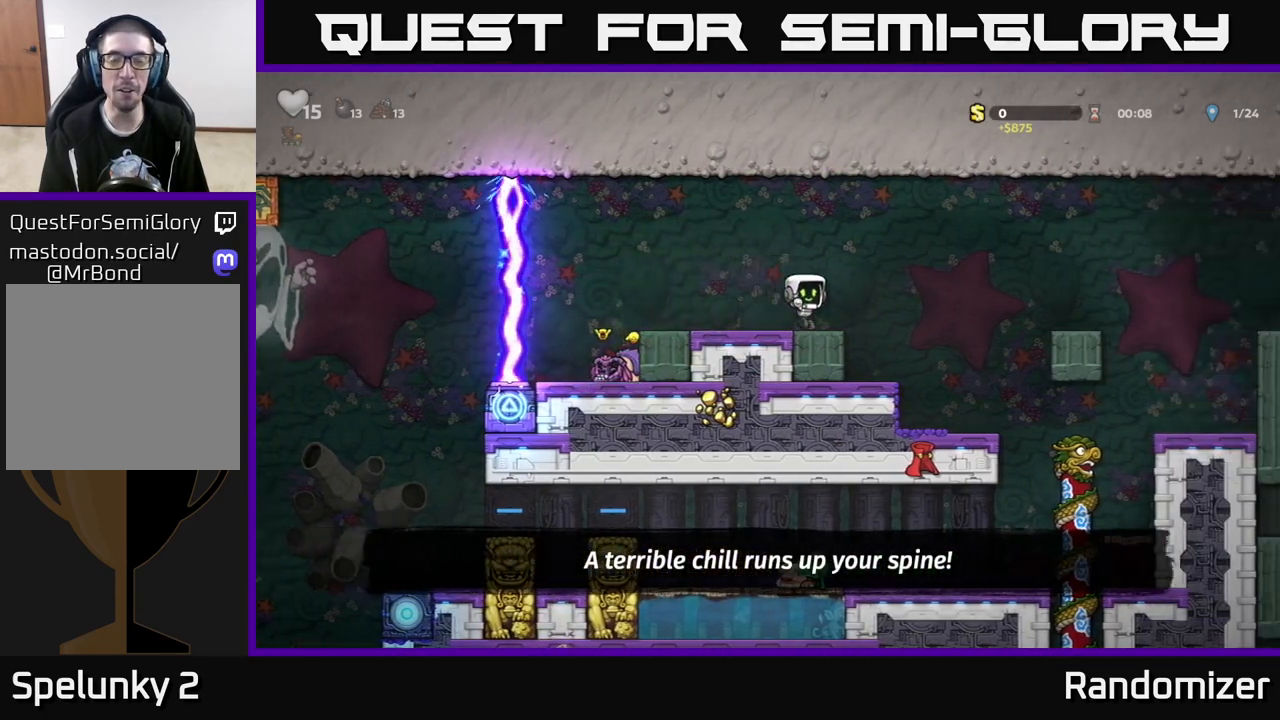
{"buttons": [], "left_stick": "center", "right_stick": "center", "events": [[50, "A", "down"], [250, "A", "up"], [500, "left_stick", "center"]]}
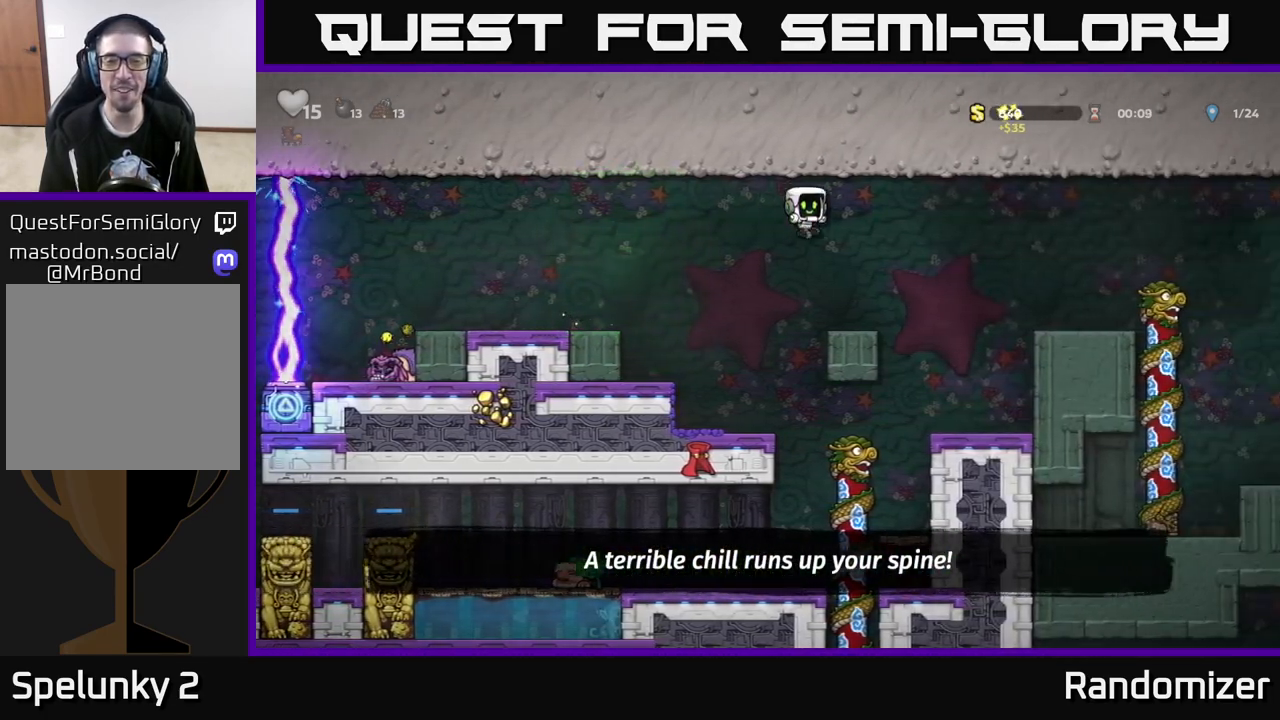
{"buttons": [], "left_stick": "right", "right_stick": "center", "events": [[150, "left_stick", "right"], [233, "A", "down"], [500, "A", "up"]]}
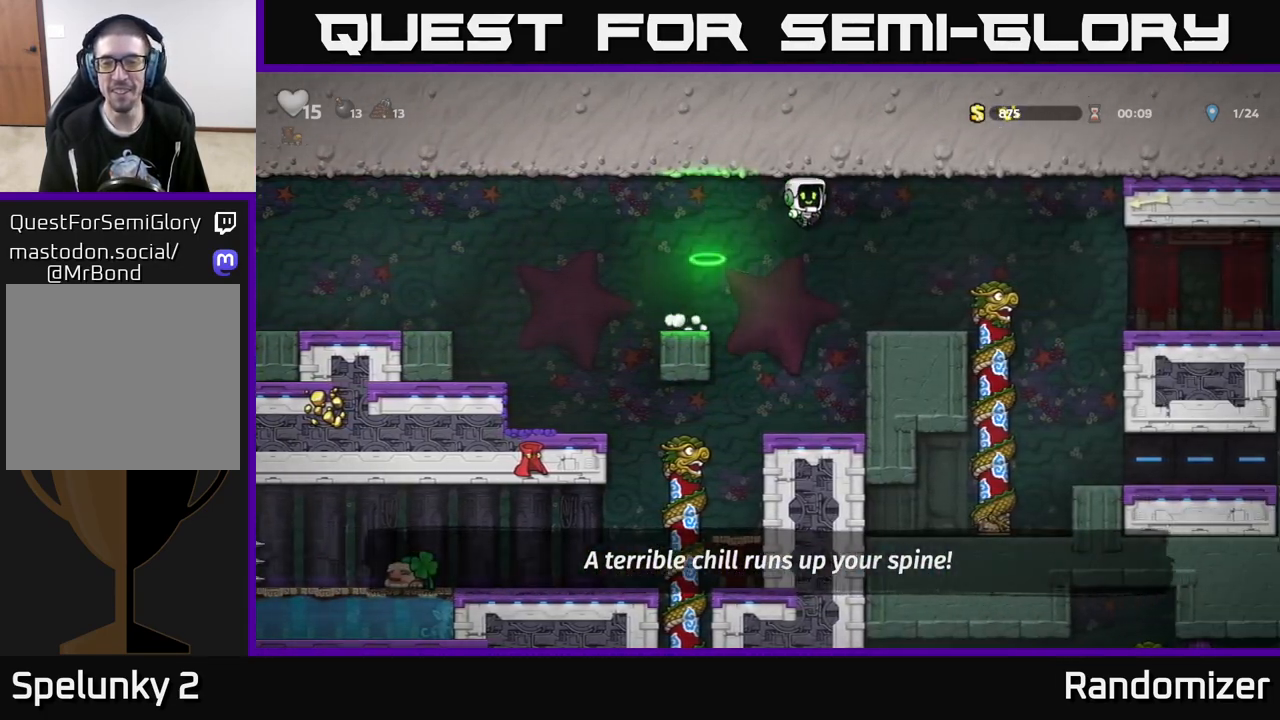
{"buttons": ["A"], "left_stick": "right", "right_stick": "center", "events": [[417, "A", "down"]]}
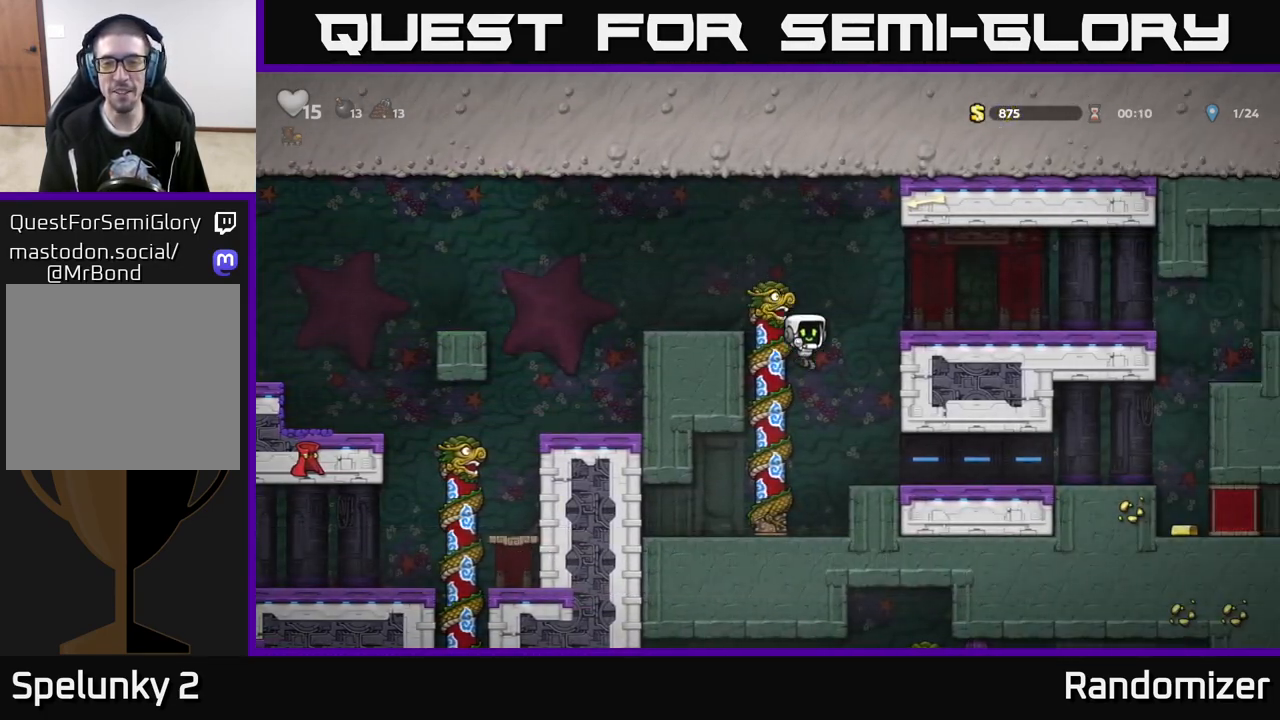
{"buttons": [], "left_stick": "right", "right_stick": "center", "events": [[17, "A", "up"]]}
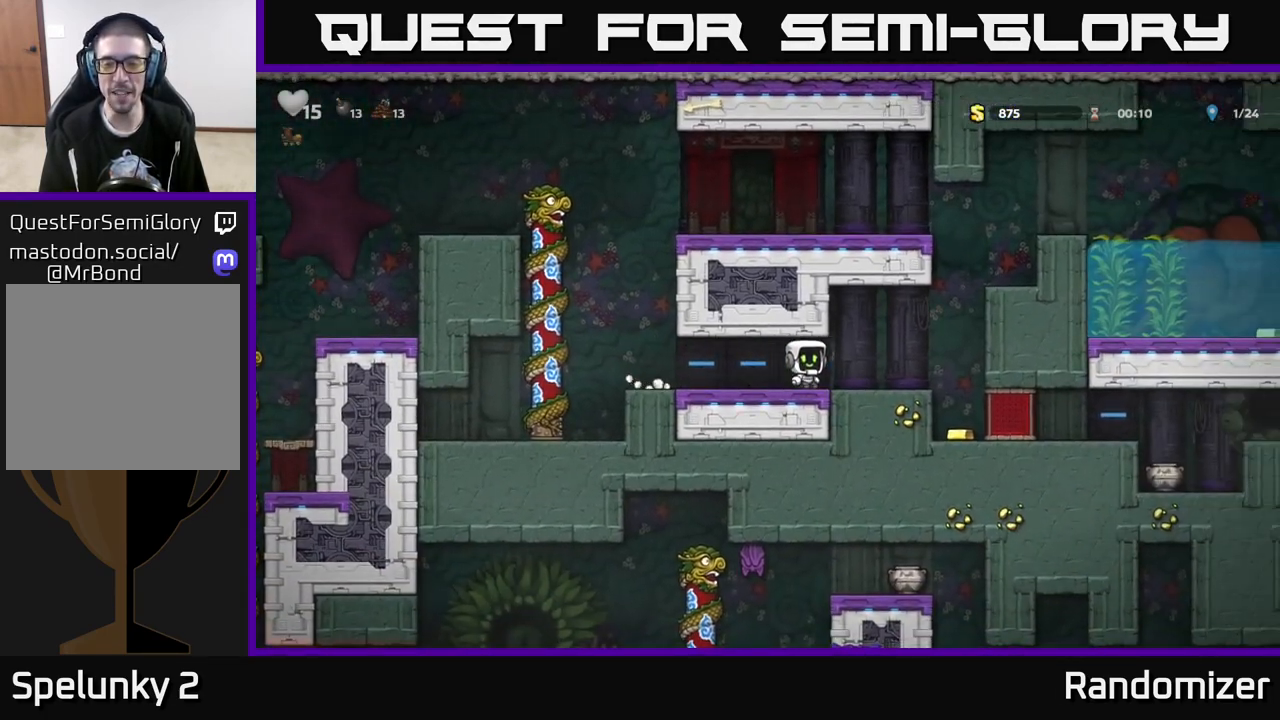
{"buttons": [], "left_stick": "center", "right_stick": "center", "events": [[367, "left_stick", "center"]]}
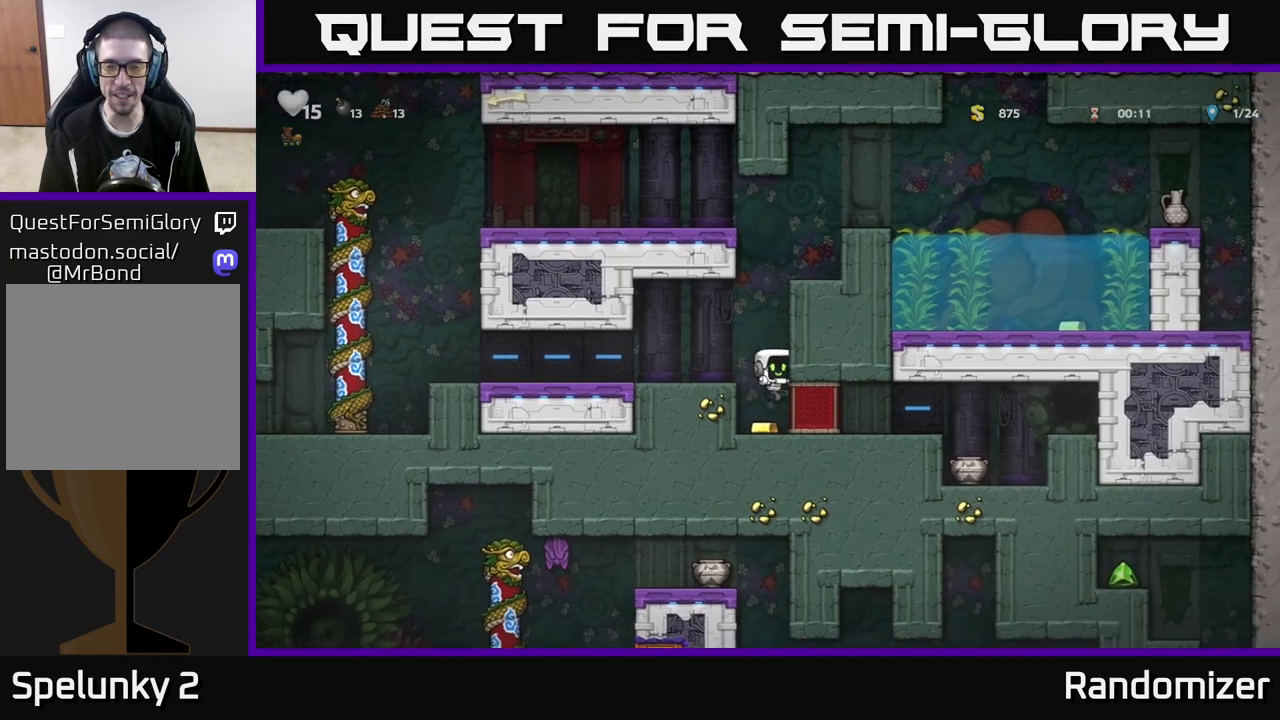
{"buttons": [], "left_stick": "left", "right_stick": "center", "events": [[200, "A", "down"], [233, "left_stick", "left"], [300, "A", "up"], [450, "left_stick", "center"], [500, "left_stick", "left"]]}
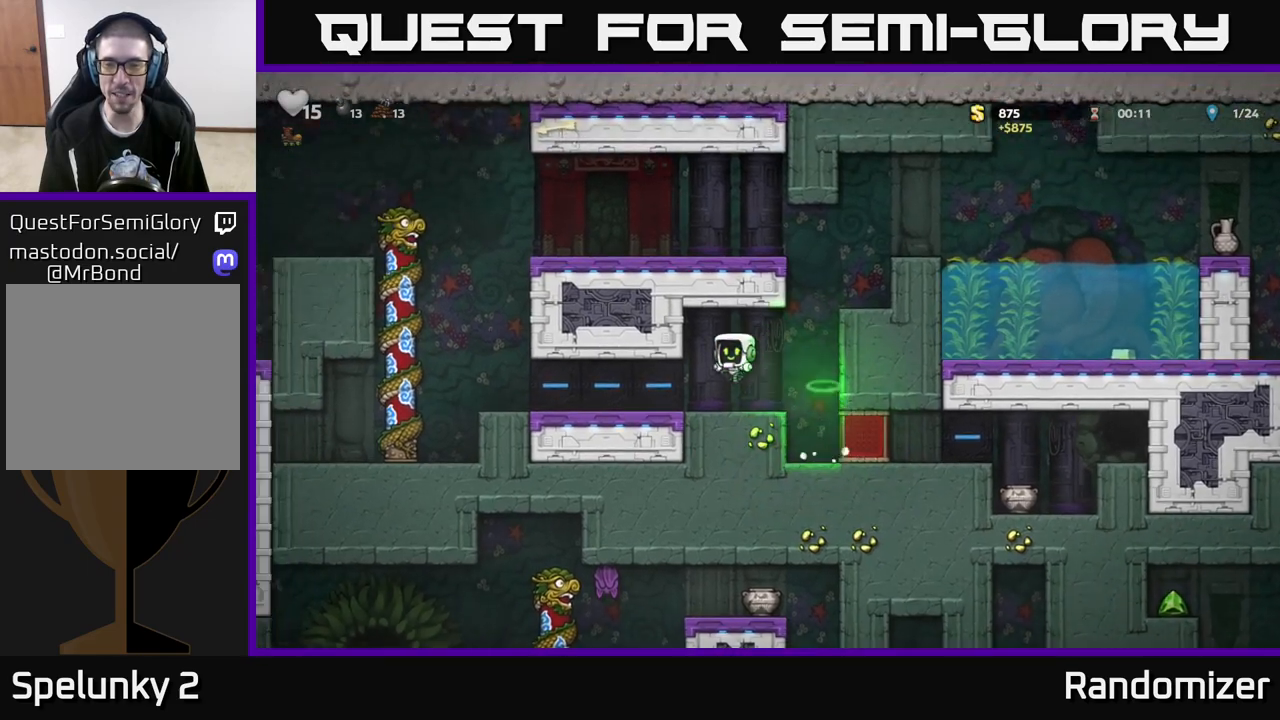
{"buttons": ["A"], "left_stick": "left", "right_stick": "center", "events": [[467, "A", "down"]]}
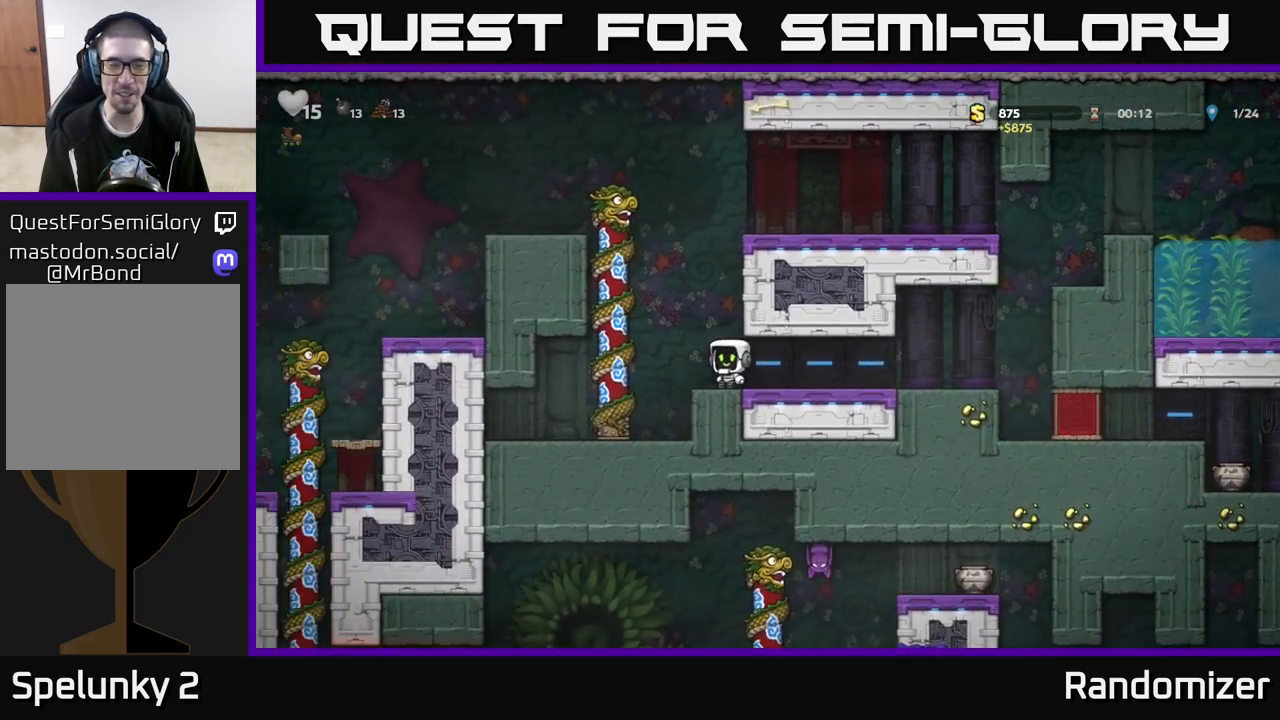
{"buttons": [], "left_stick": "left", "right_stick": "center", "events": [[50, "left_stick", "up-left"], [133, "A", "up"], [233, "A", "down"], [383, "left_stick", "left"], [450, "A", "up"]]}
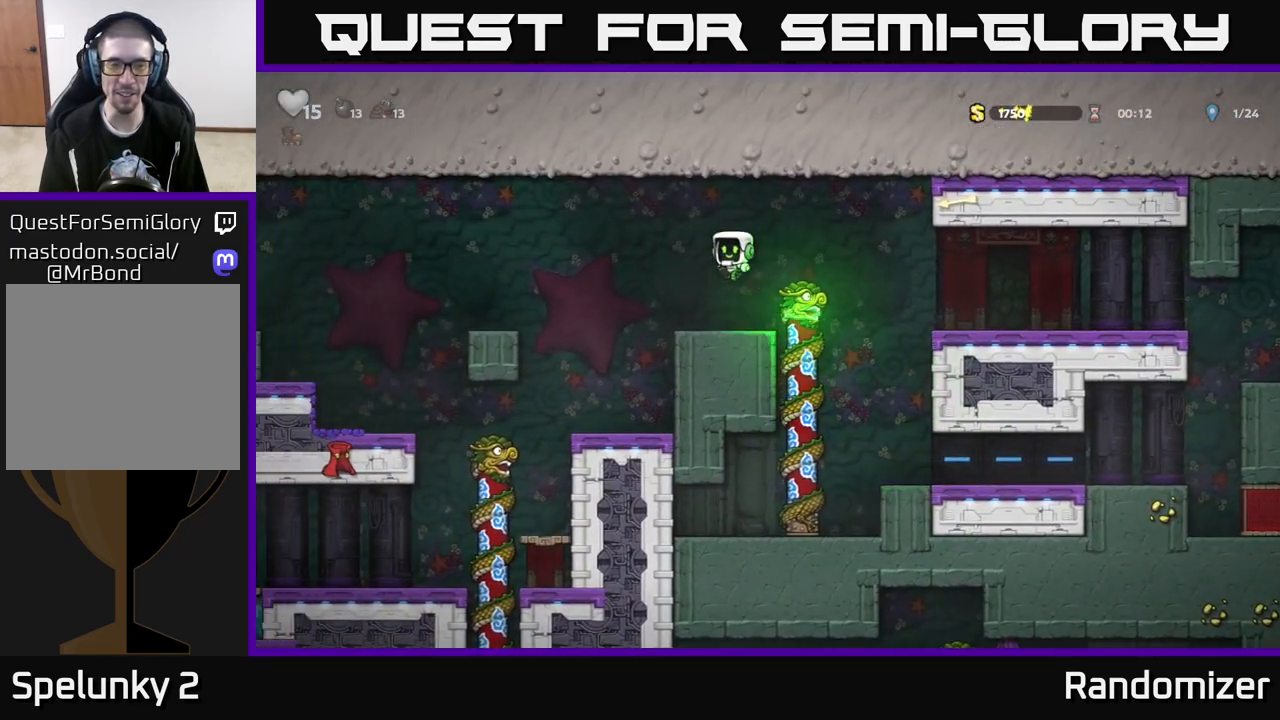
{"buttons": [], "left_stick": "left", "right_stick": "center", "events": [[300, "left_stick", "center"], [417, "left_stick", "left"]]}
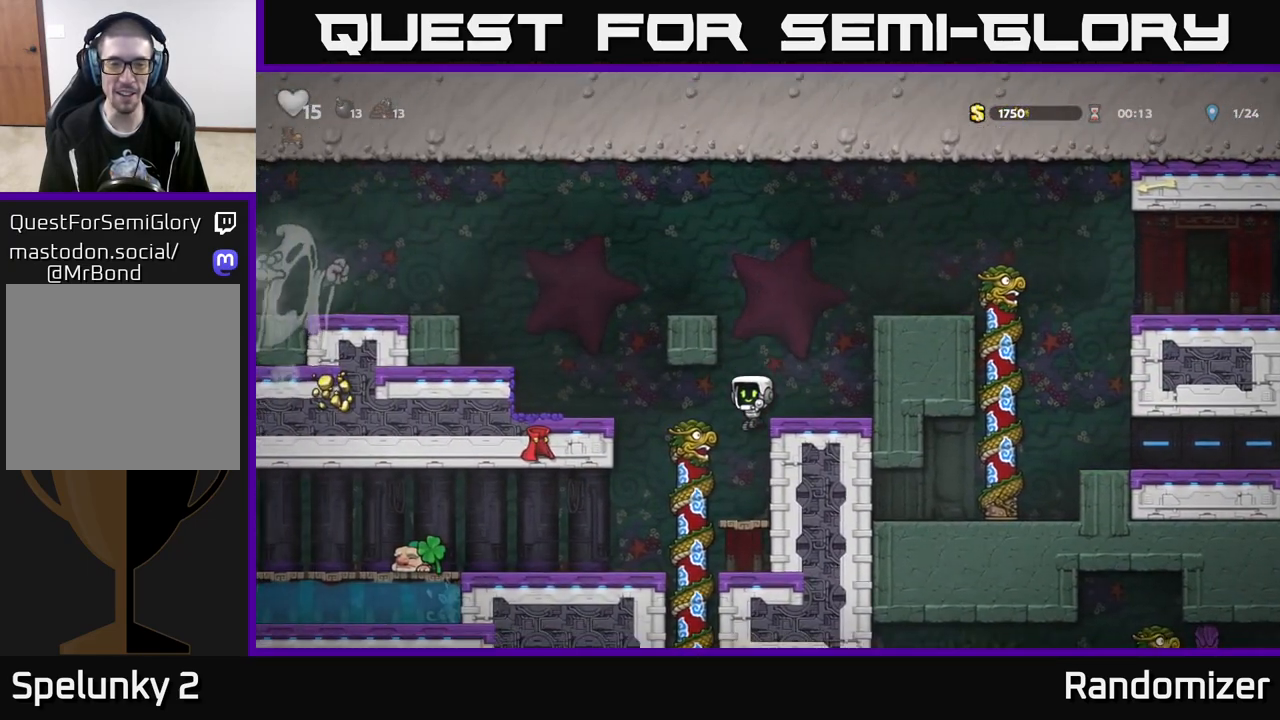
{"buttons": [], "left_stick": "center", "right_stick": "center", "events": [[67, "left_stick", "up"], [200, "left_stick", "down"], [300, "A", "down"], [417, "A", "up"], [417, "left_stick", "center"]]}
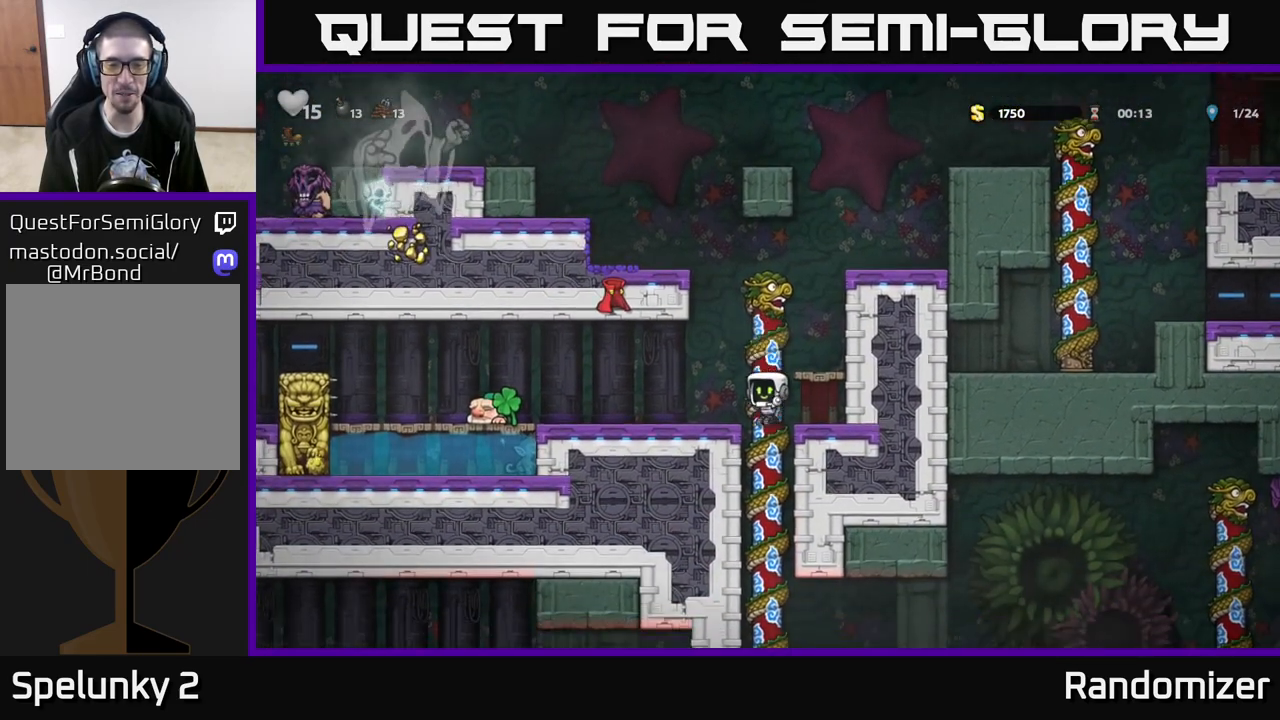
{"buttons": [], "left_stick": "center", "right_stick": "center", "events": [[150, "left_stick", "up"], [283, "left_stick", "down"], [333, "A", "down"], [400, "A", "up"], [450, "left_stick", "center"]]}
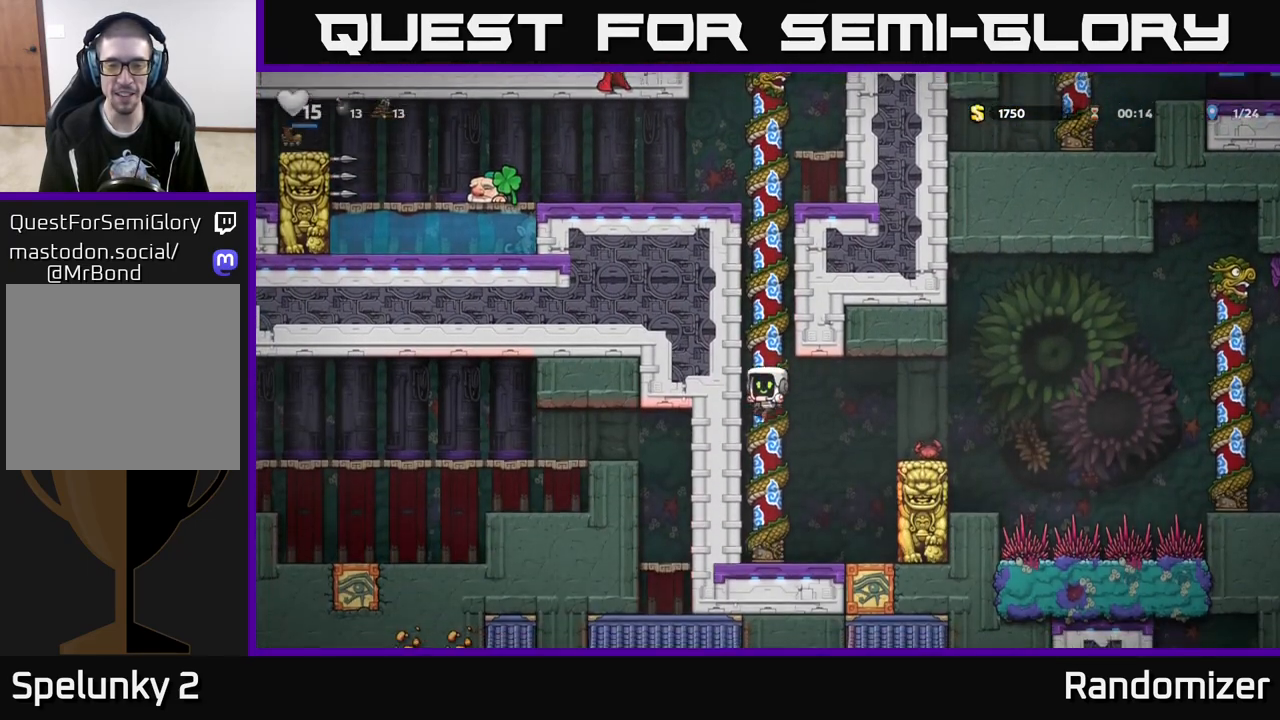
{"buttons": ["A"], "left_stick": "right", "right_stick": "center", "events": [[283, "A", "down"], [283, "left_stick", "right"]]}
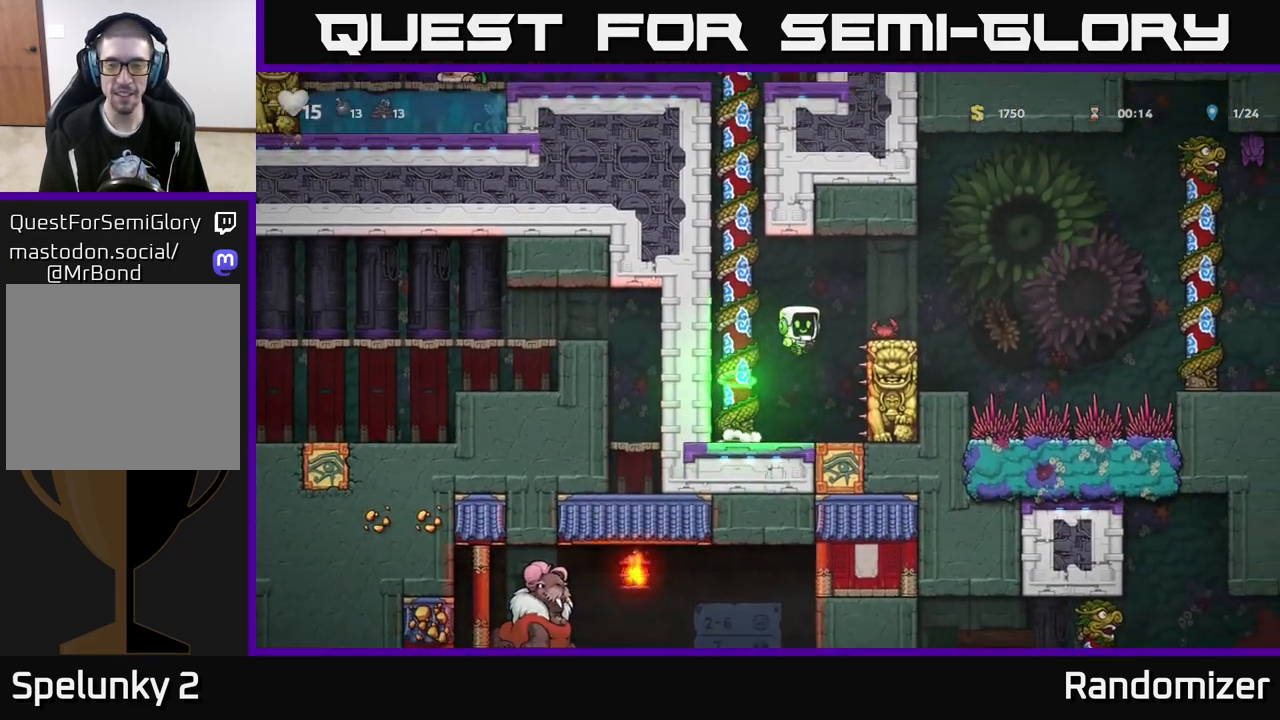
{"buttons": ["A"], "left_stick": "right", "right_stick": "center", "events": [[67, "A", "up"], [150, "left_stick", "center"], [250, "left_stick", "right"], [383, "A", "down"]]}
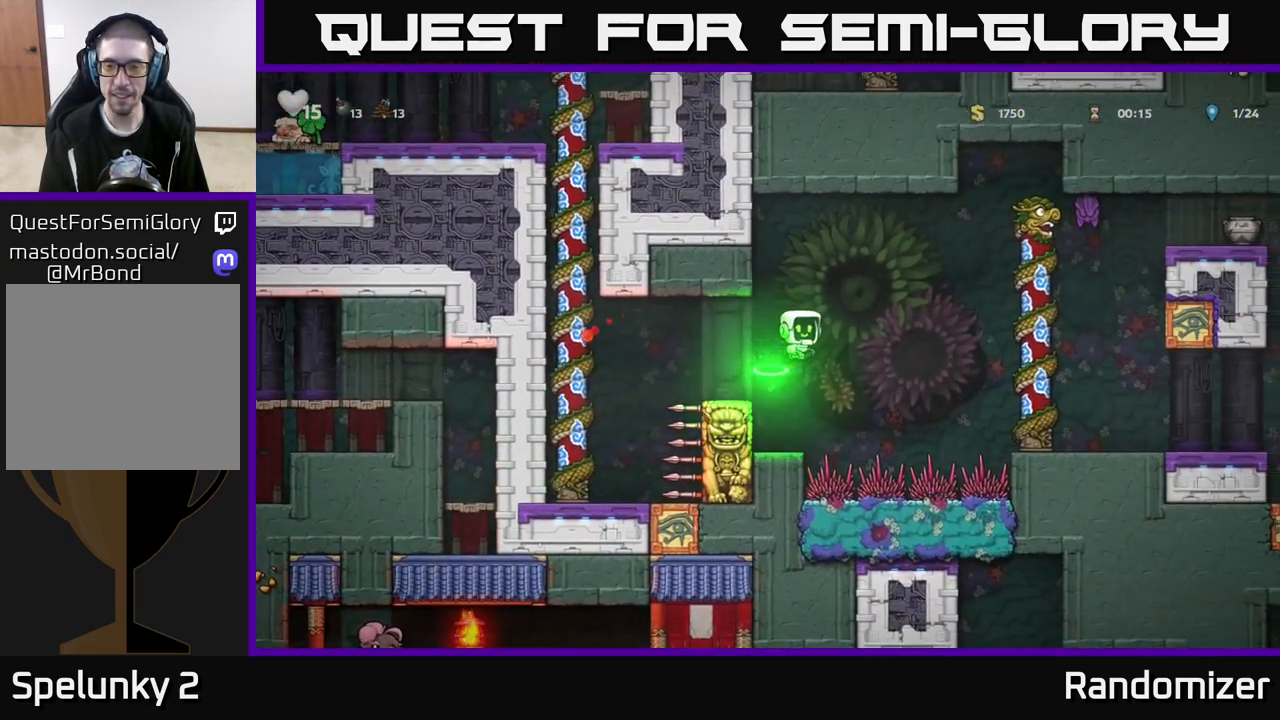
{"buttons": [], "left_stick": "right", "right_stick": "center", "events": [[83, "A", "up"]]}
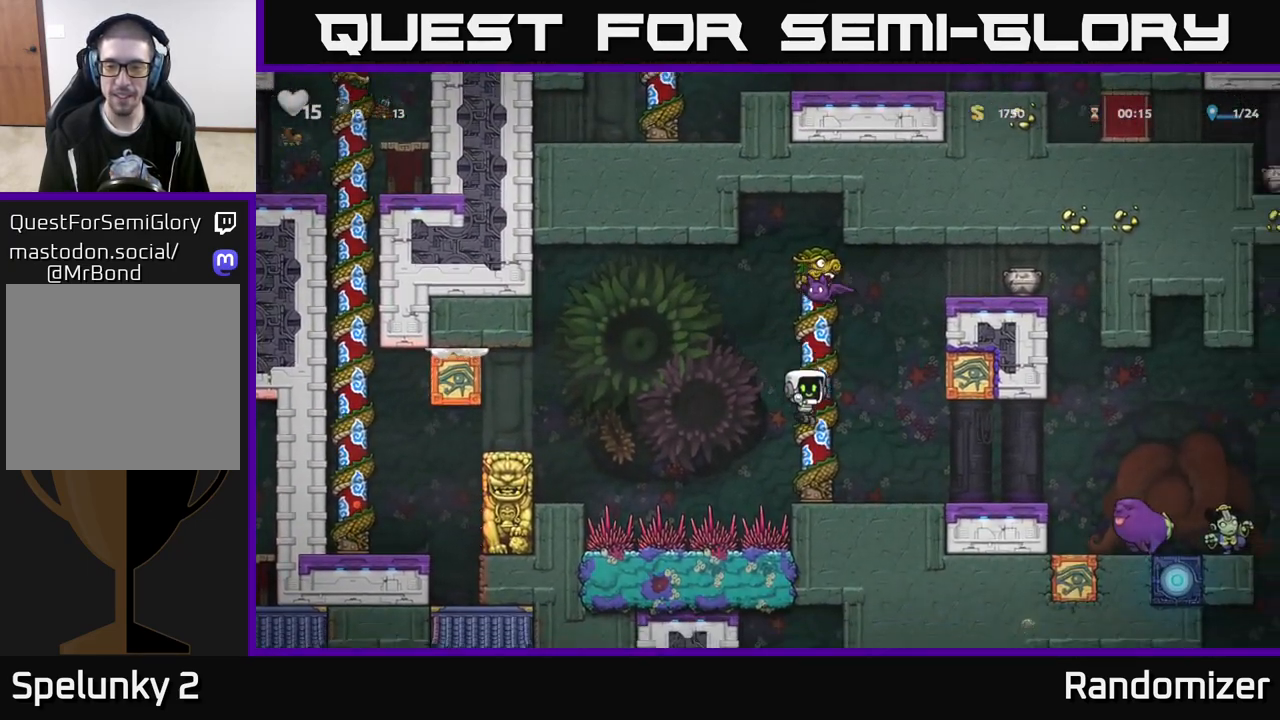
{"buttons": ["A"], "left_stick": "right", "right_stick": "center", "events": [[400, "A", "down"]]}
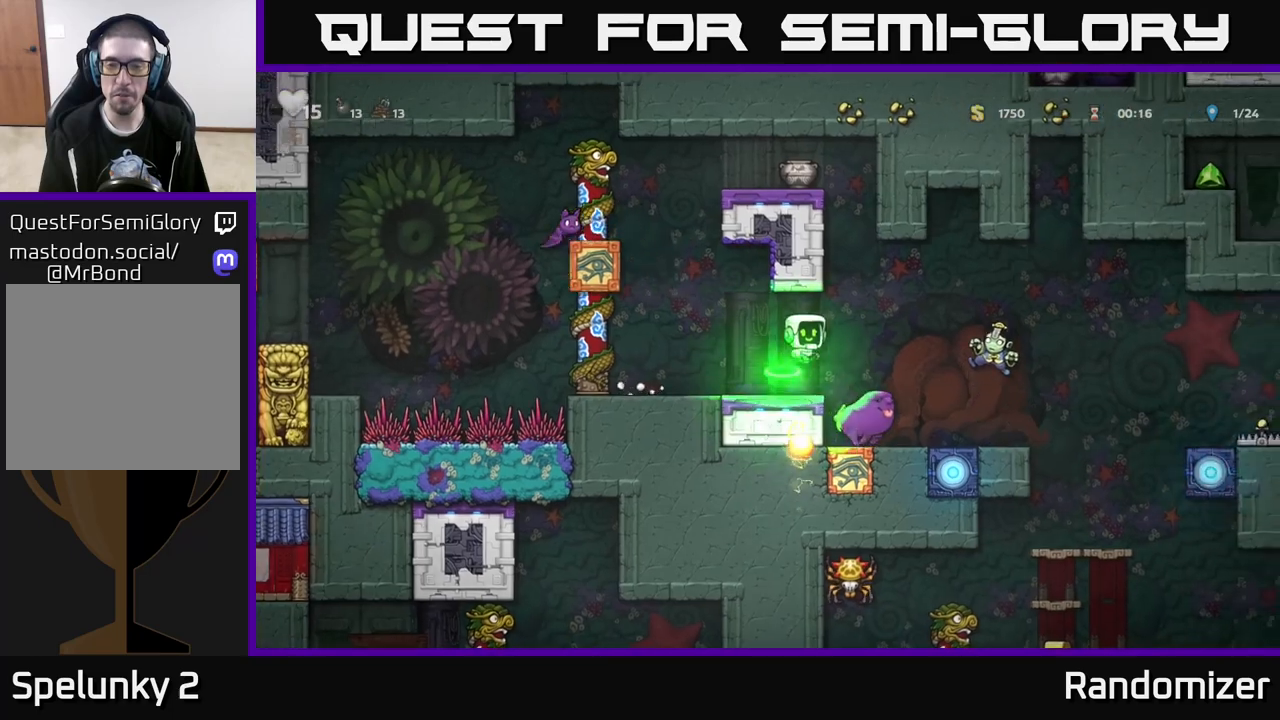
{"buttons": [], "left_stick": "right", "right_stick": "center", "events": [[33, "A", "up"], [283, "left_stick", "left"], [433, "left_stick", "center"], [483, "left_stick", "right"]]}
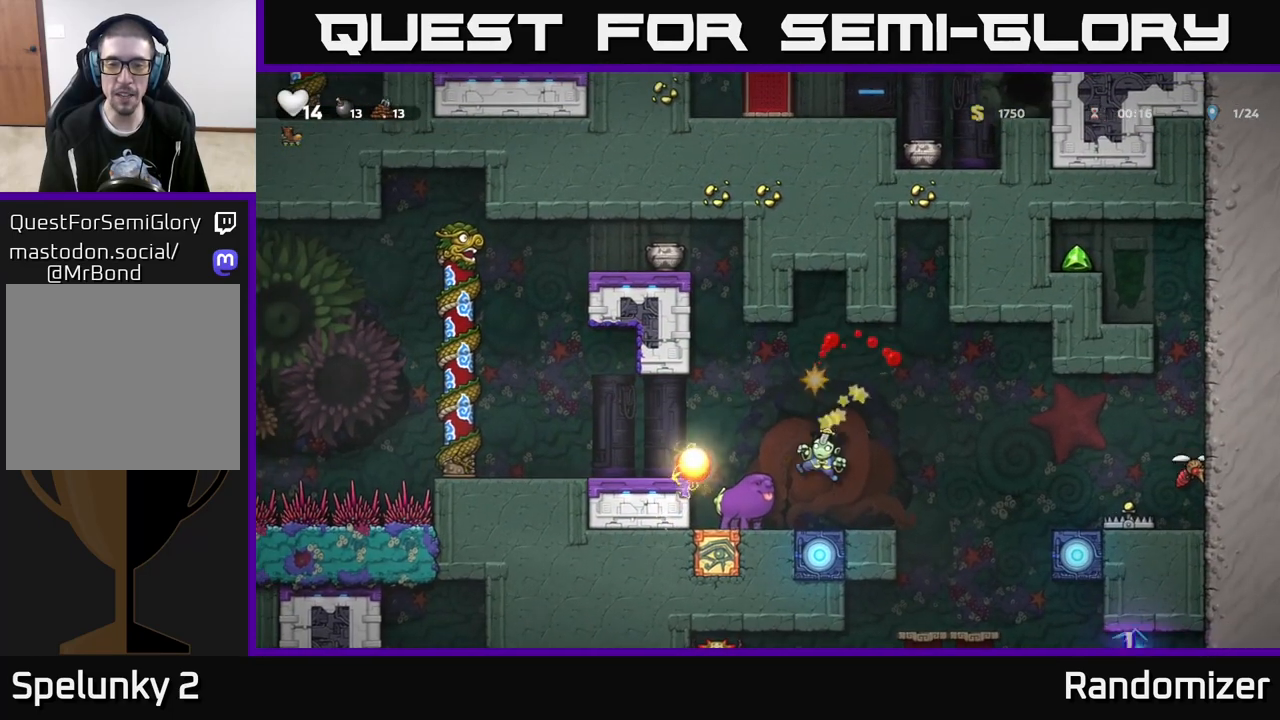
{"buttons": [], "left_stick": "right", "right_stick": "center", "events": [[233, "left_stick", "center"], [283, "left_stick", "right"]]}
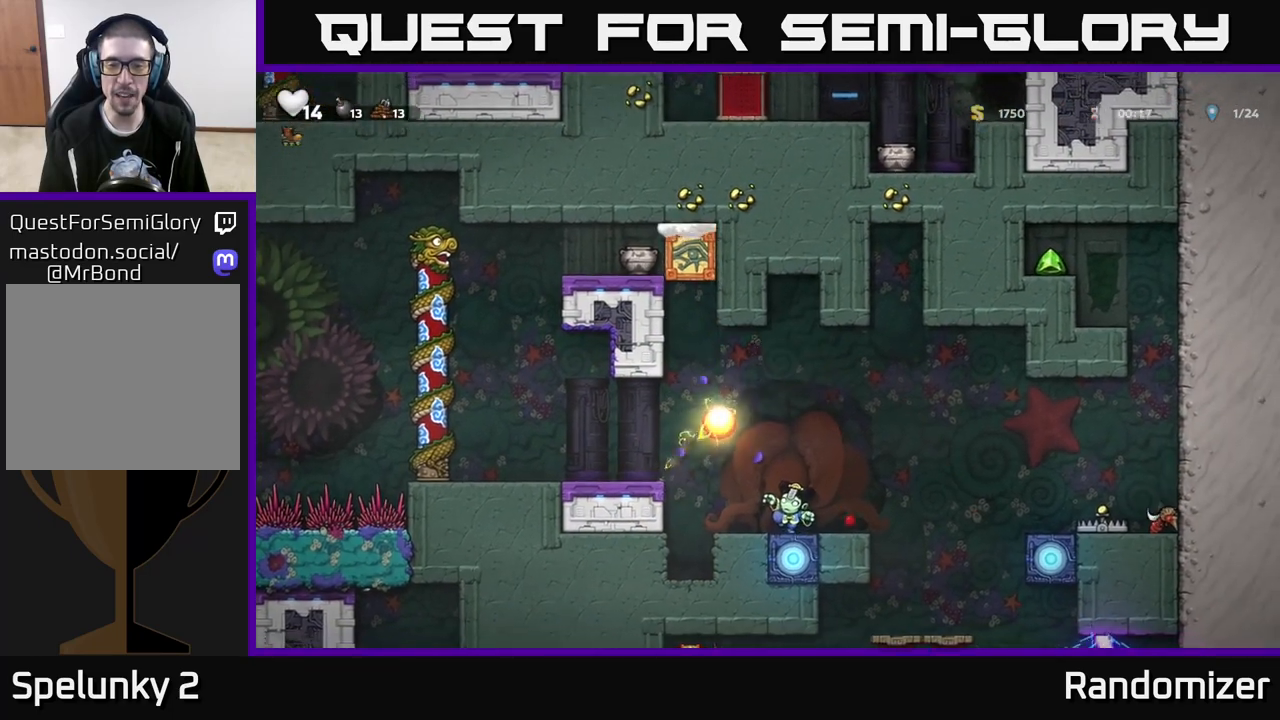
{"buttons": [], "left_stick": "right", "right_stick": "center", "events": [[83, "left_stick", "center"], [183, "left_stick", "right"], [317, "left_stick", "center"], [417, "left_stick", "right"]]}
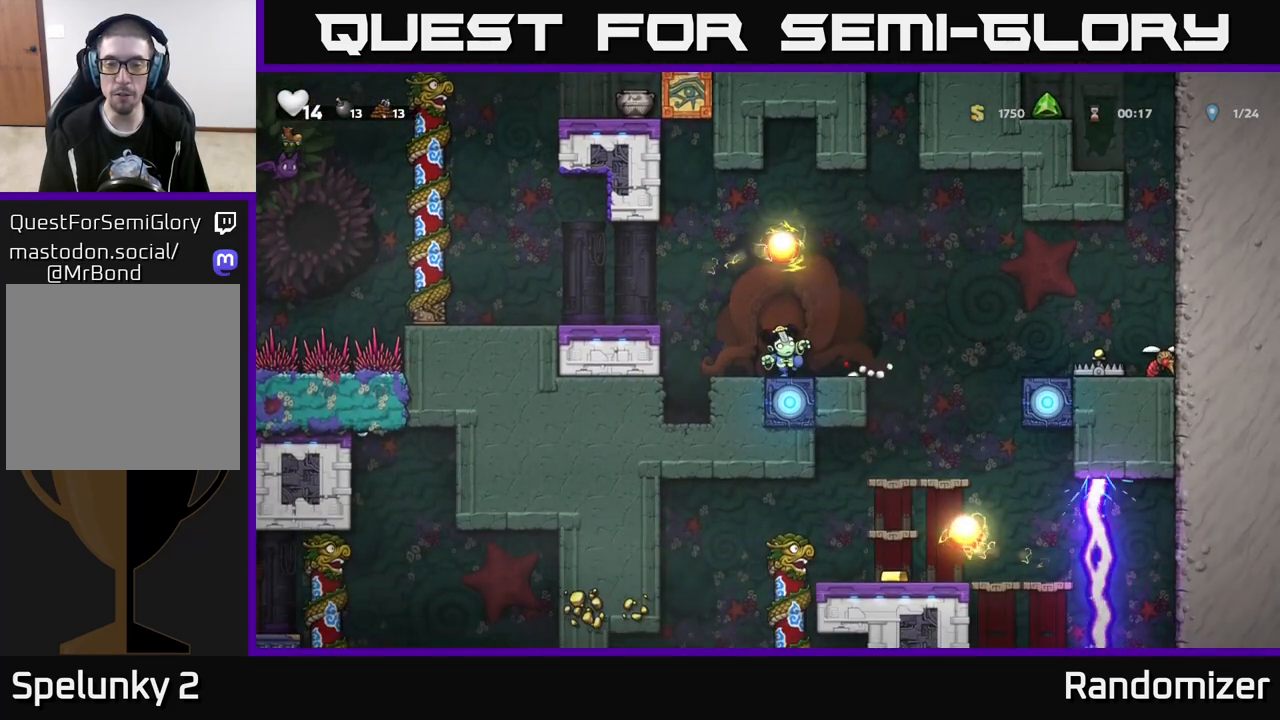
{"buttons": [], "left_stick": "center", "right_stick": "center", "events": [[50, "left_stick", "center"]]}
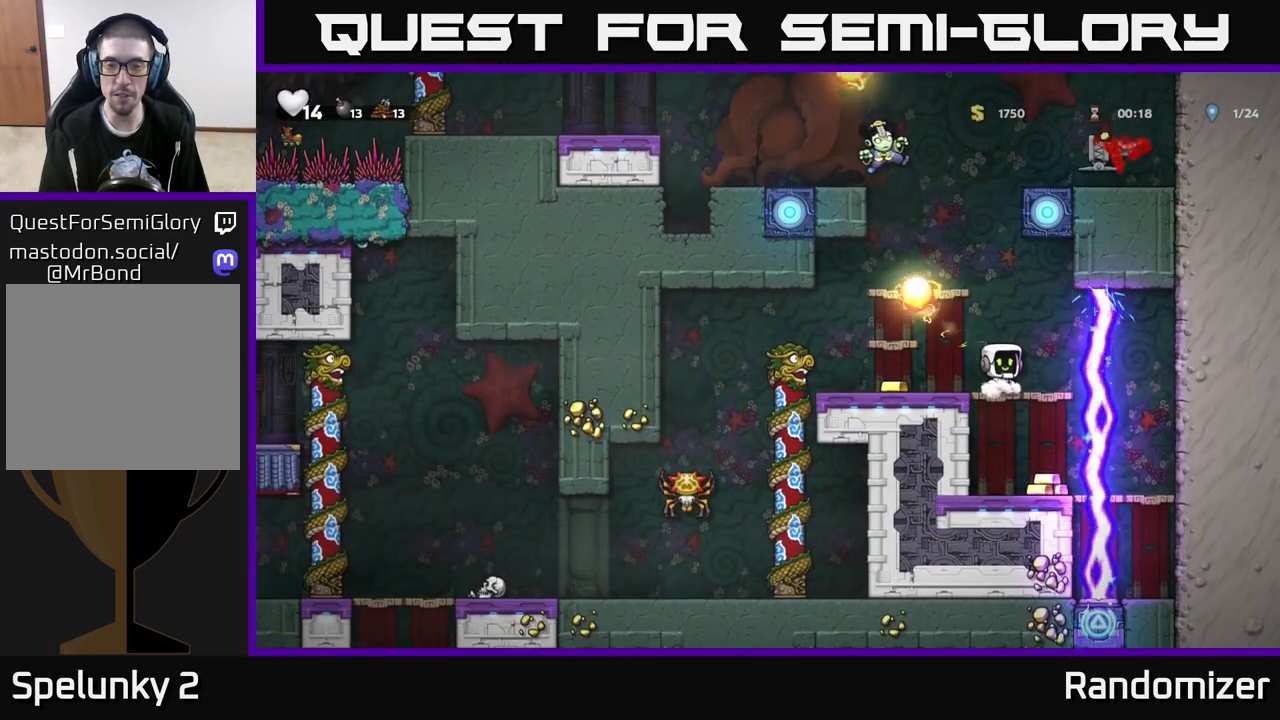
{"buttons": [], "left_stick": "left", "right_stick": "center", "events": [[50, "left_stick", "left"]]}
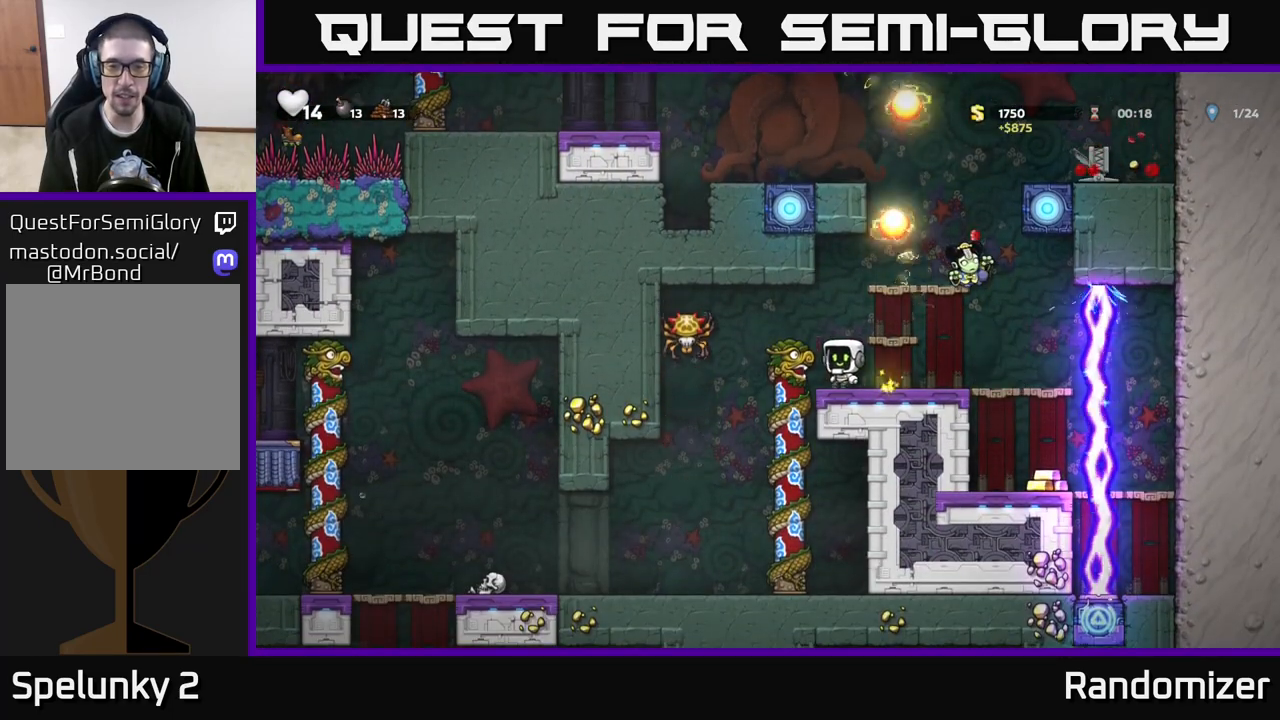
{"buttons": [], "left_stick": "left", "right_stick": "center", "events": [[183, "left_stick", "center"], [317, "left_stick", "left"]]}
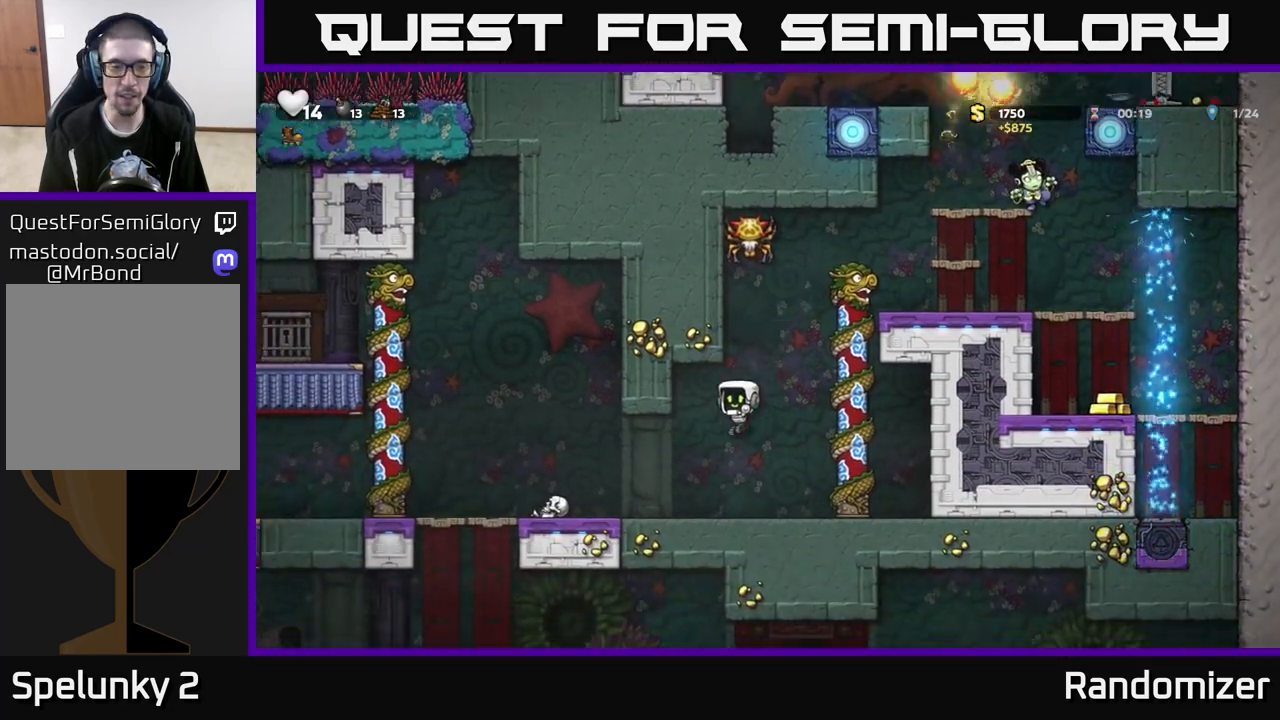
{"buttons": [], "left_stick": "left", "right_stick": "center", "events": [[217, "A", "down"], [417, "A", "up"]]}
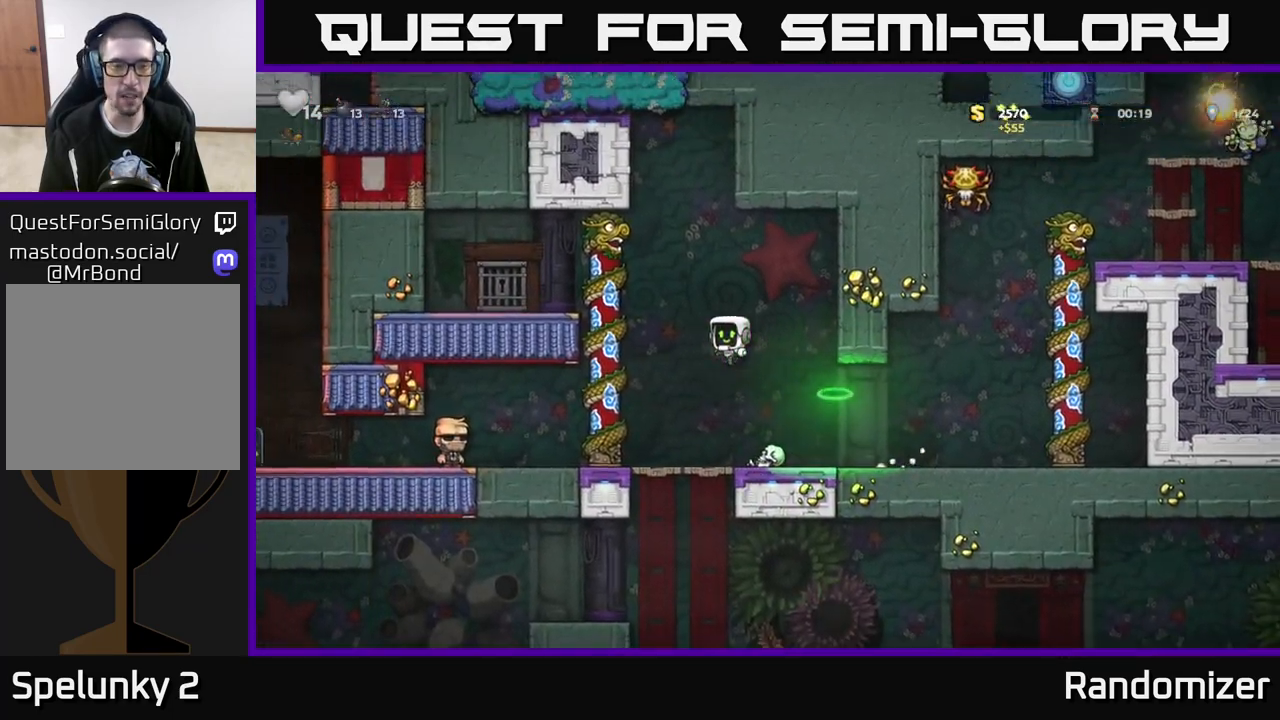
{"buttons": [], "left_stick": "left", "right_stick": "center", "events": [[17, "left_stick", "center"], [233, "left_stick", "left"]]}
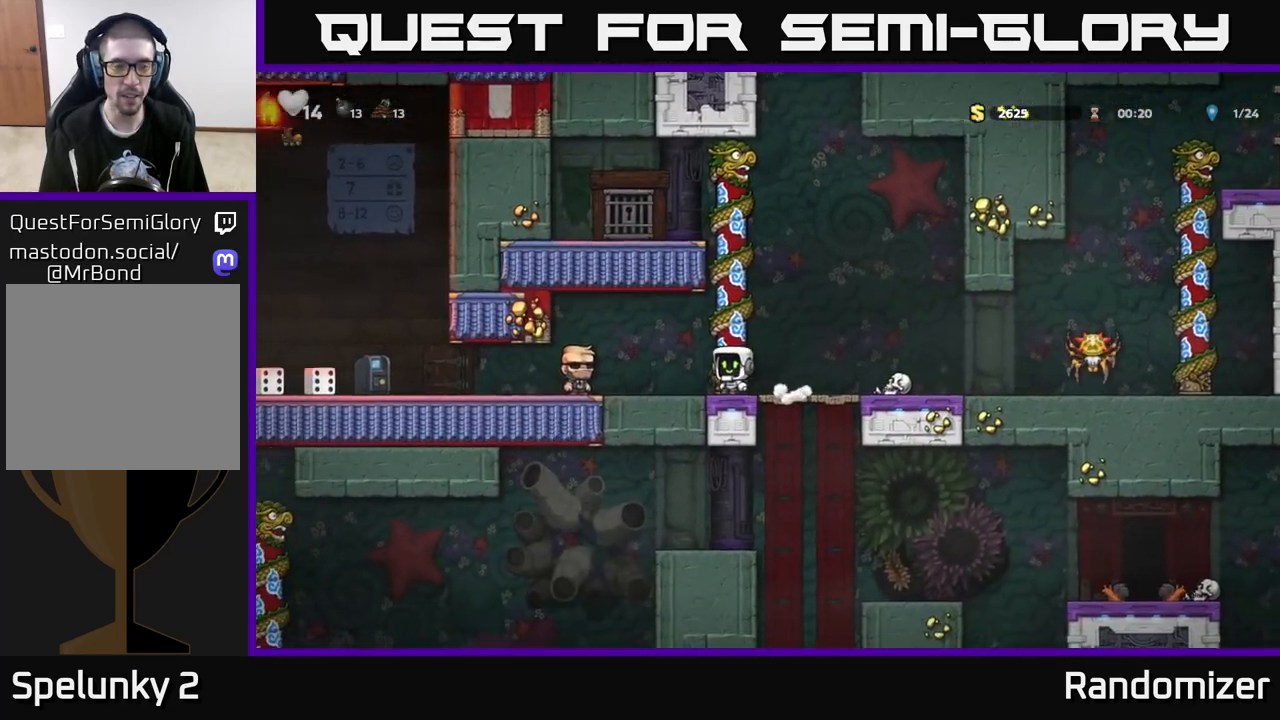
{"buttons": [], "left_stick": "left", "right_stick": "center", "events": []}
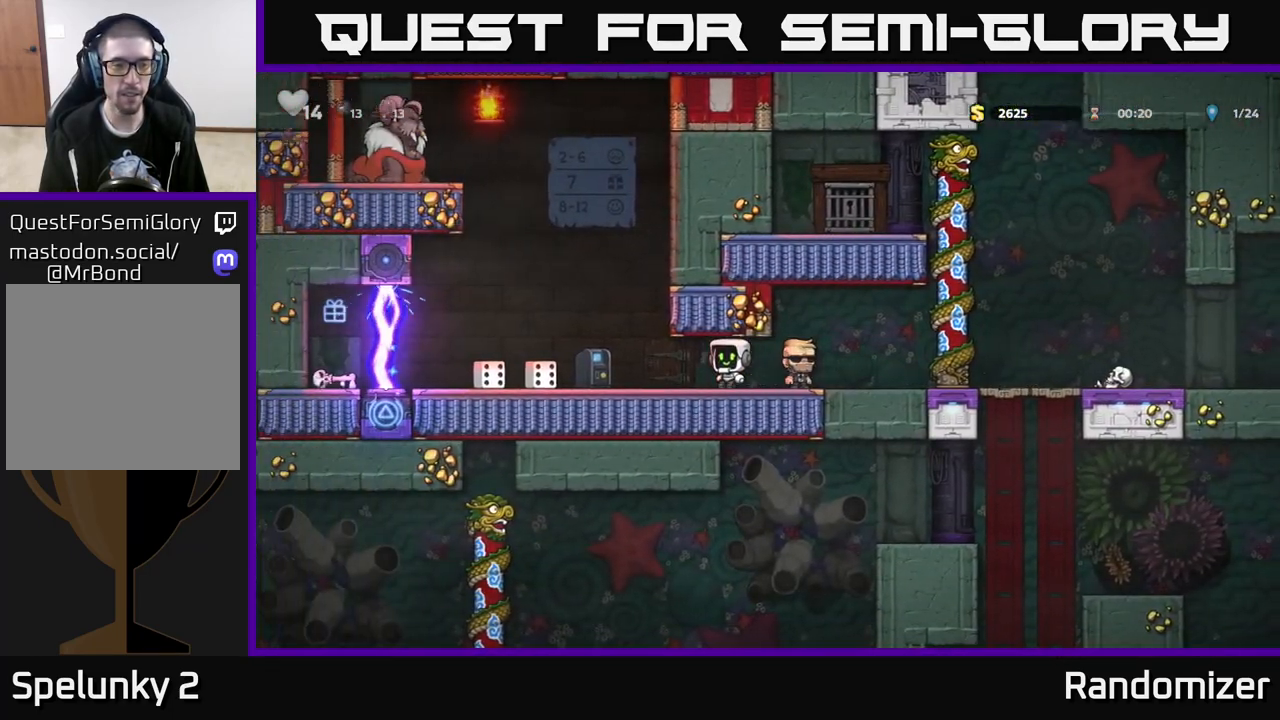
{"buttons": [], "left_stick": "right", "right_stick": "center", "events": [[150, "left_stick", "center"], [433, "left_stick", "right"]]}
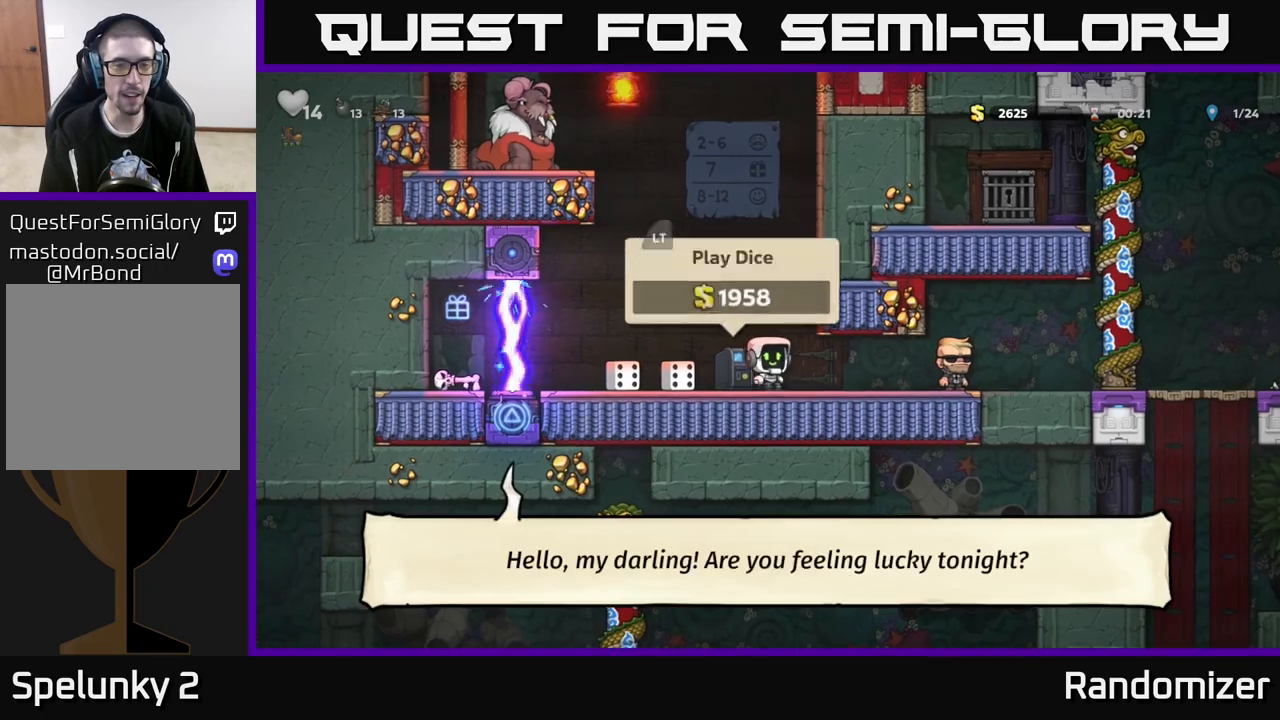
{"buttons": [], "left_stick": "right", "right_stick": "center", "events": []}
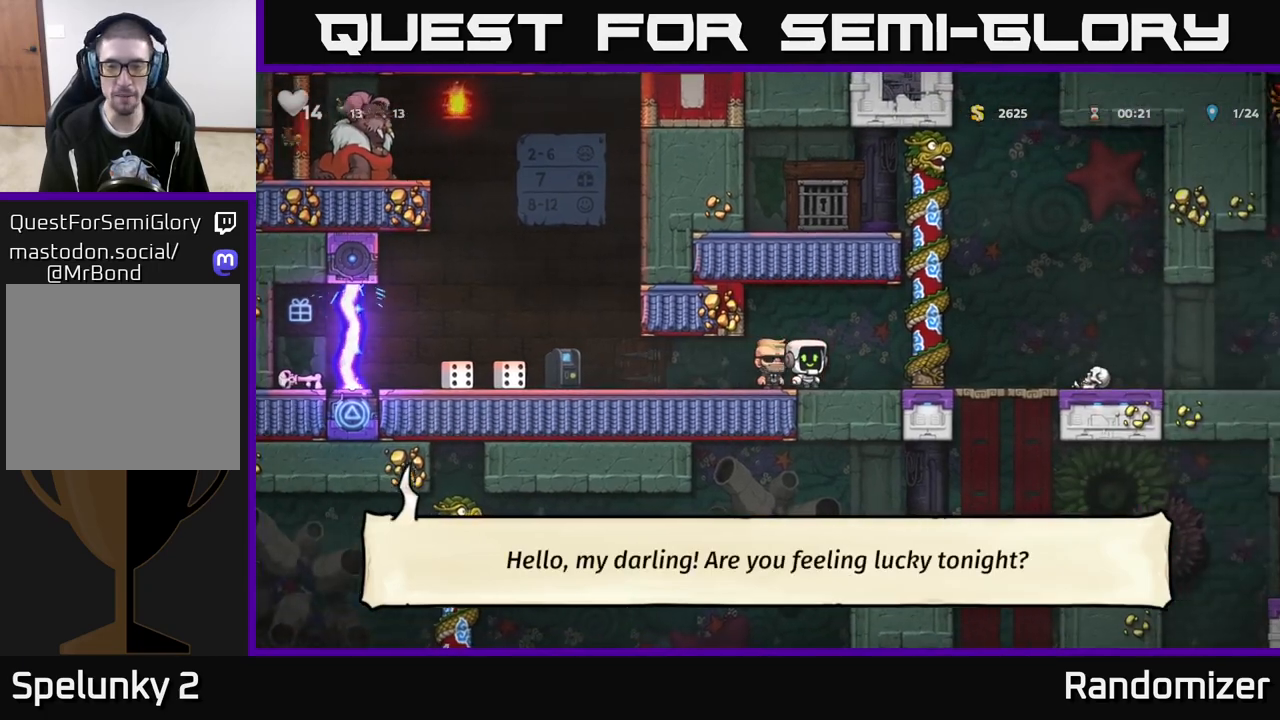
{"buttons": ["A"], "left_stick": "down", "right_stick": "center", "events": [[400, "A", "down"], [400, "left_stick", "down"]]}